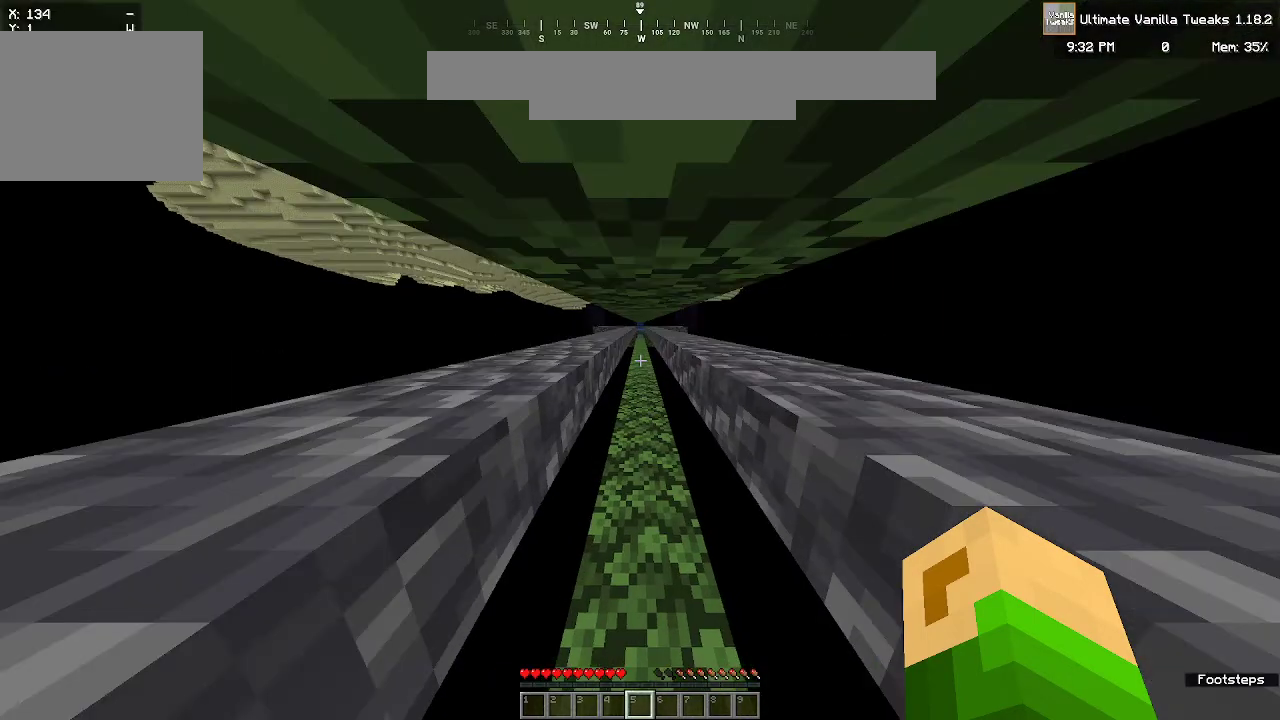
Gameplay with keyboard and mouse; each line is a JSON object with the keys and mouse buttons held at the frame after it. "events" lists presses ("down") and releases ("up") of "a", "d", "s", "w", "mouse_left" and "mouse_right" between this image and that frame as [ms after this image, input, new state], when the widget could be followed in between. "mouse_left", "mouse_right" = the "left", "right" buttons of the "mouse" list. No other keys are recorded. Fast repeated clicks can show as one long hold. Mouse movement is not recorded.
{"keys": ["w"], "mouse": [], "events": []}
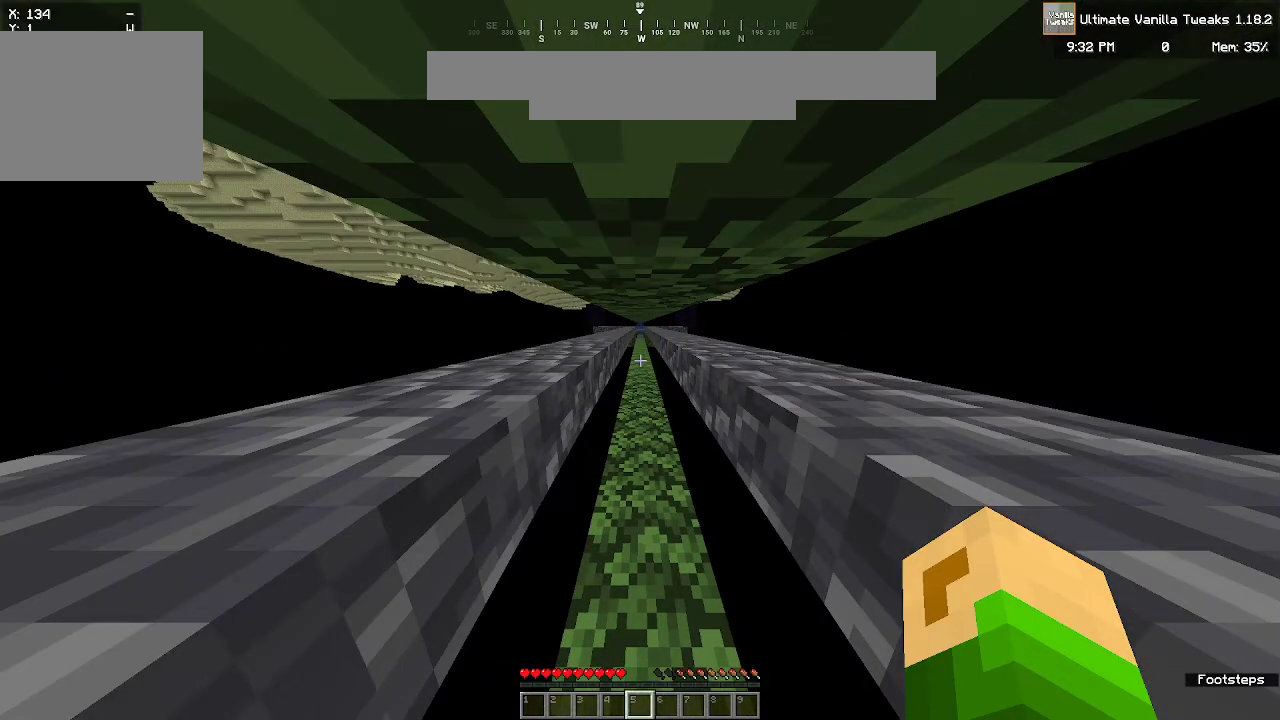
{"keys": ["w"], "mouse": [], "events": []}
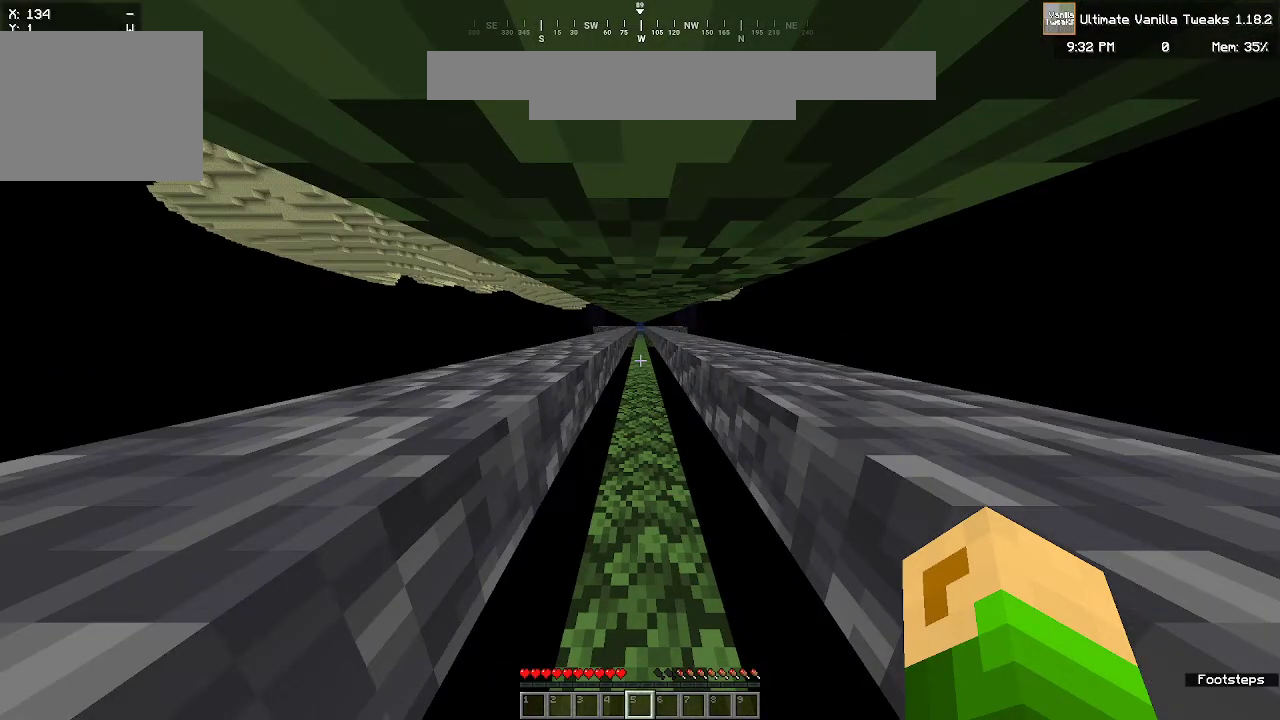
{"keys": ["w"], "mouse": [], "events": []}
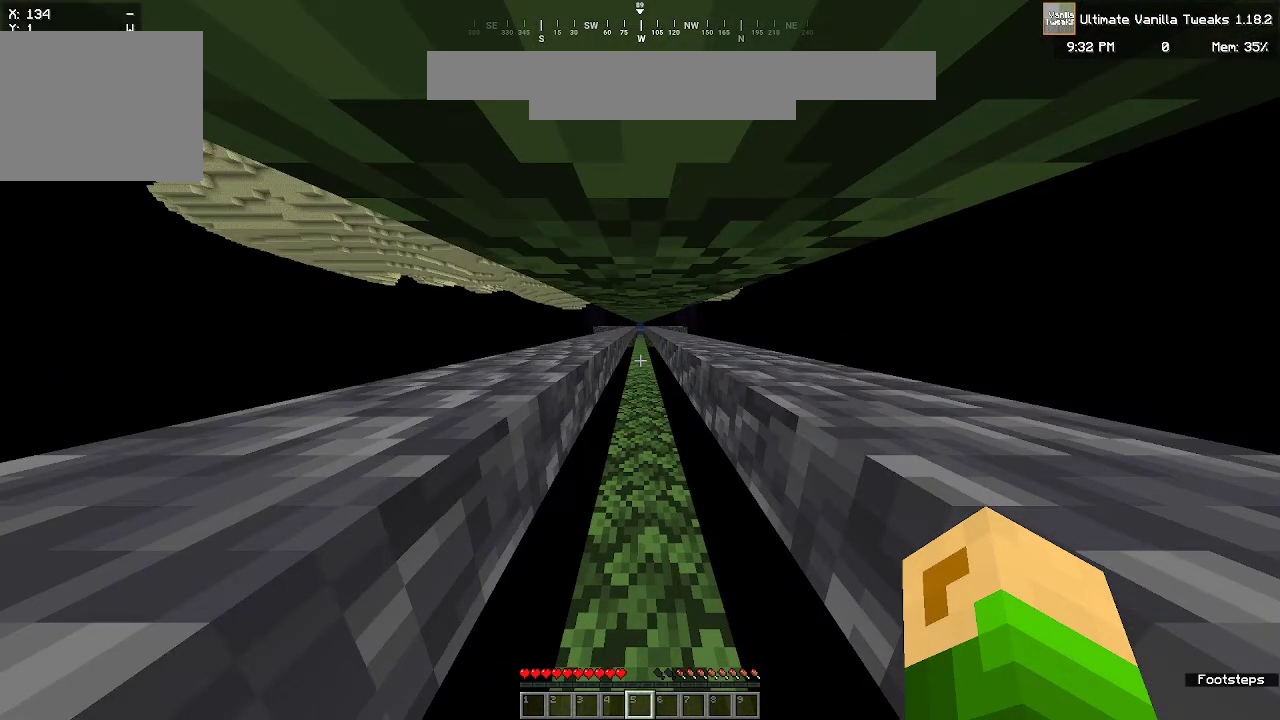
{"keys": ["w"], "mouse": [], "events": []}
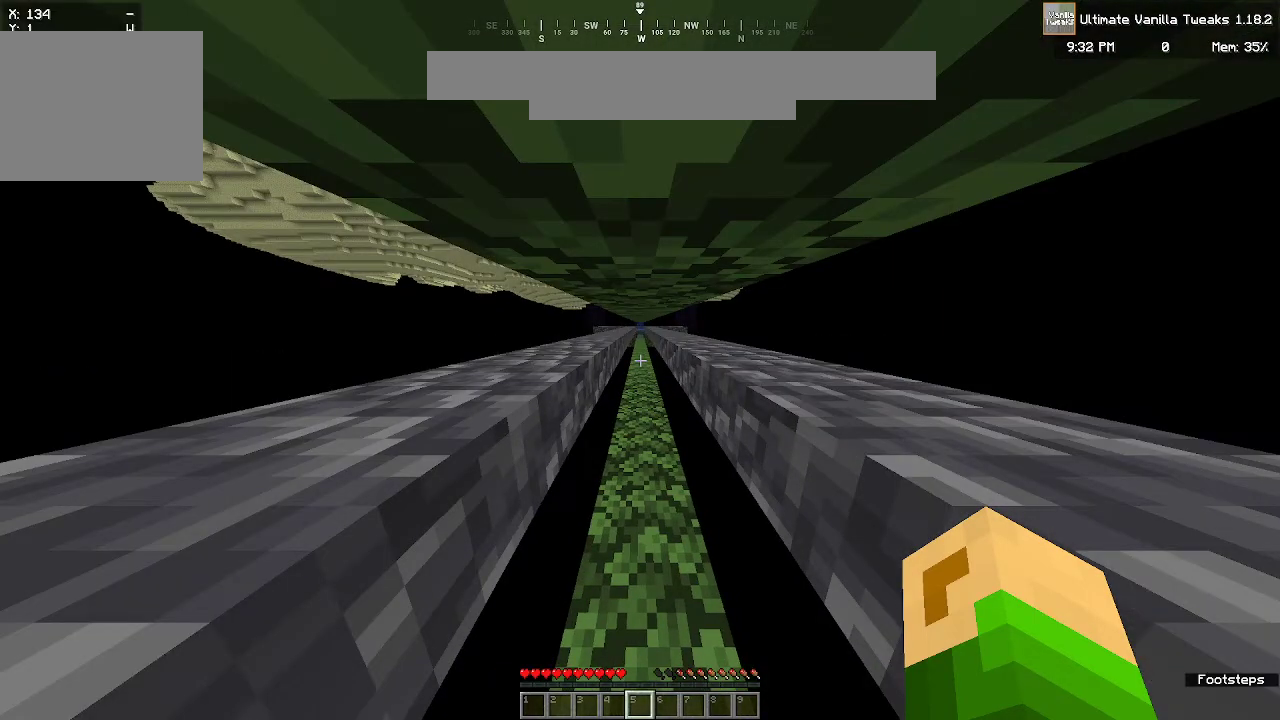
{"keys": ["w"], "mouse": [], "events": []}
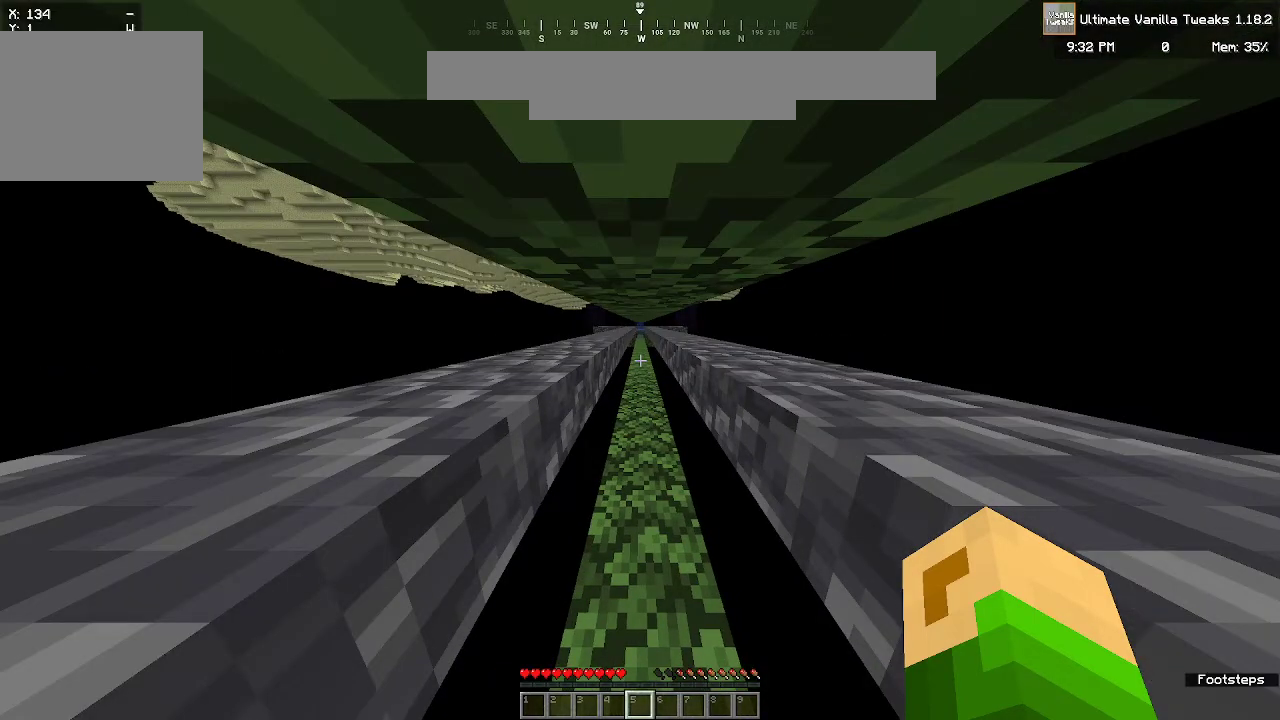
{"keys": ["w"], "mouse": [], "events": []}
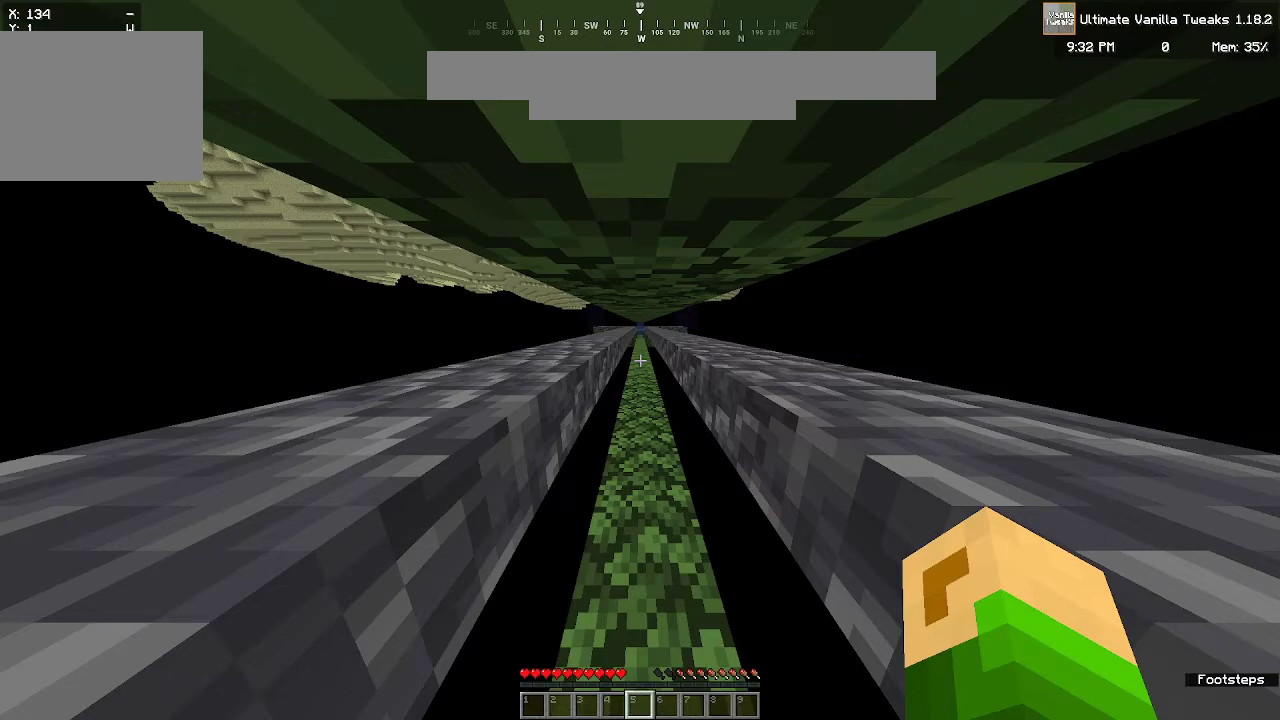
{"keys": ["w"], "mouse": [], "events": []}
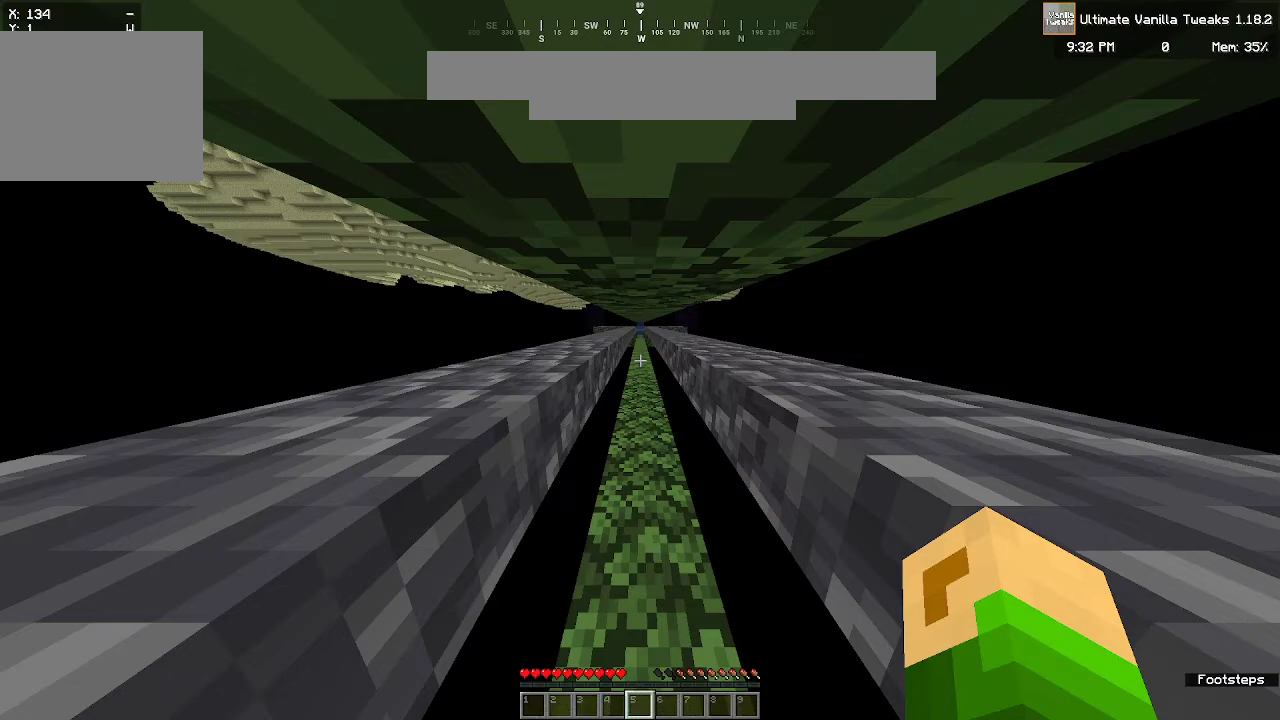
{"keys": ["w"], "mouse": [], "events": []}
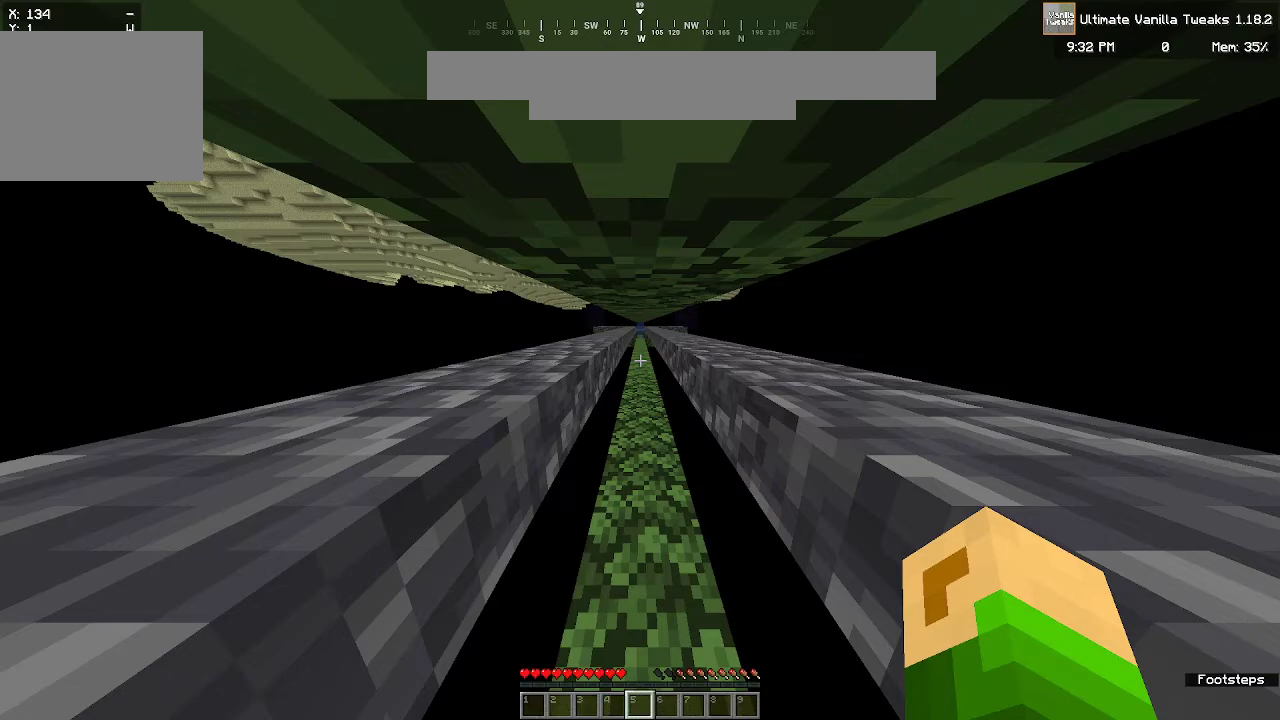
{"keys": ["w"], "mouse": [], "events": []}
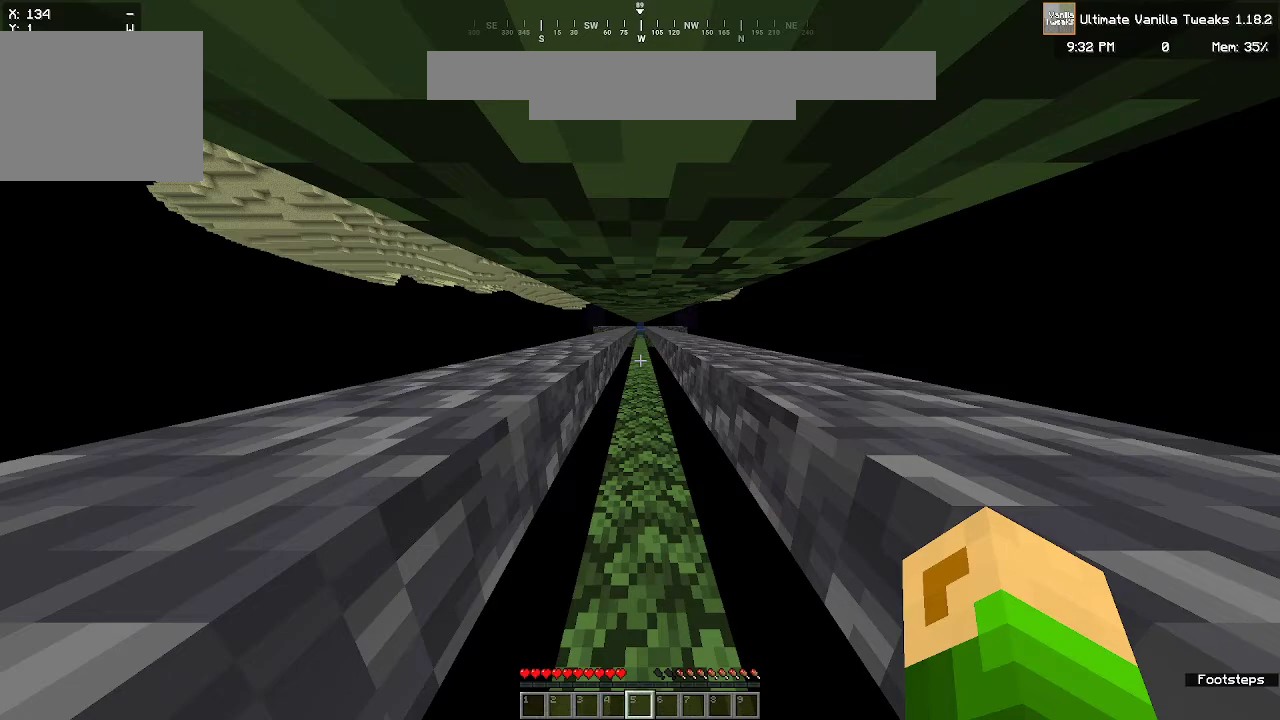
{"keys": ["w"], "mouse": [], "events": []}
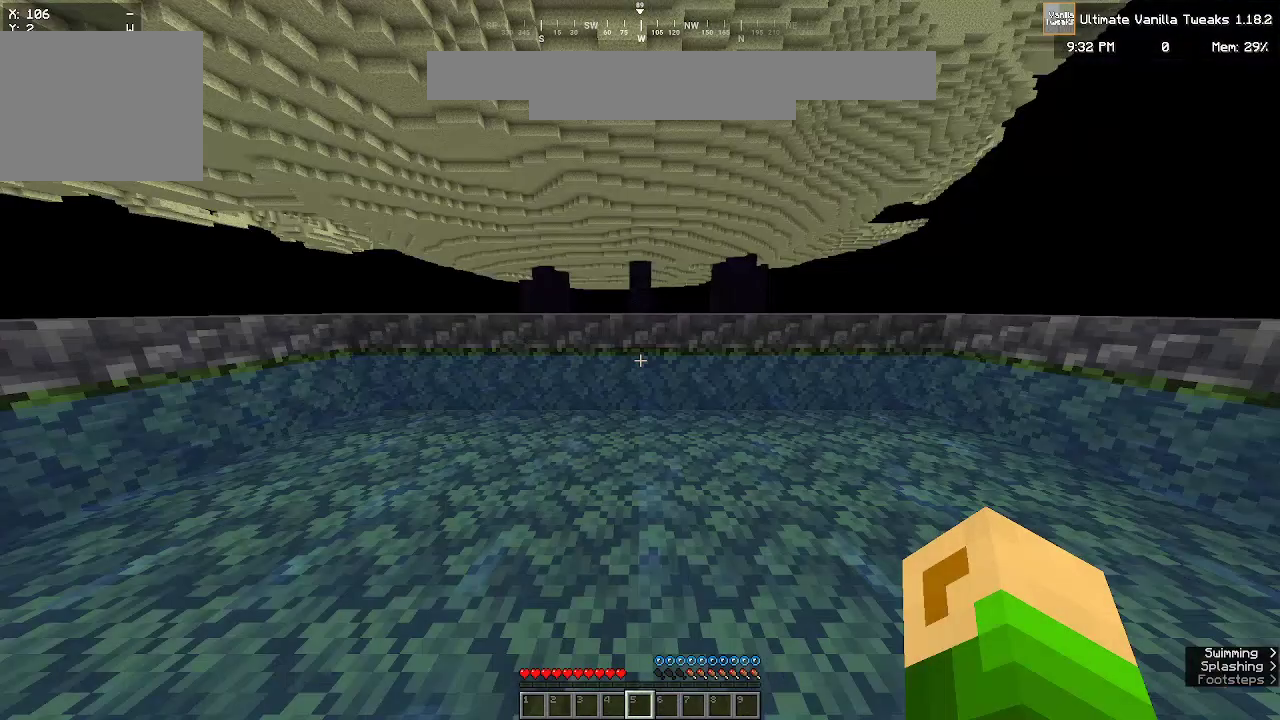
{"keys": ["w"], "mouse": [], "events": []}
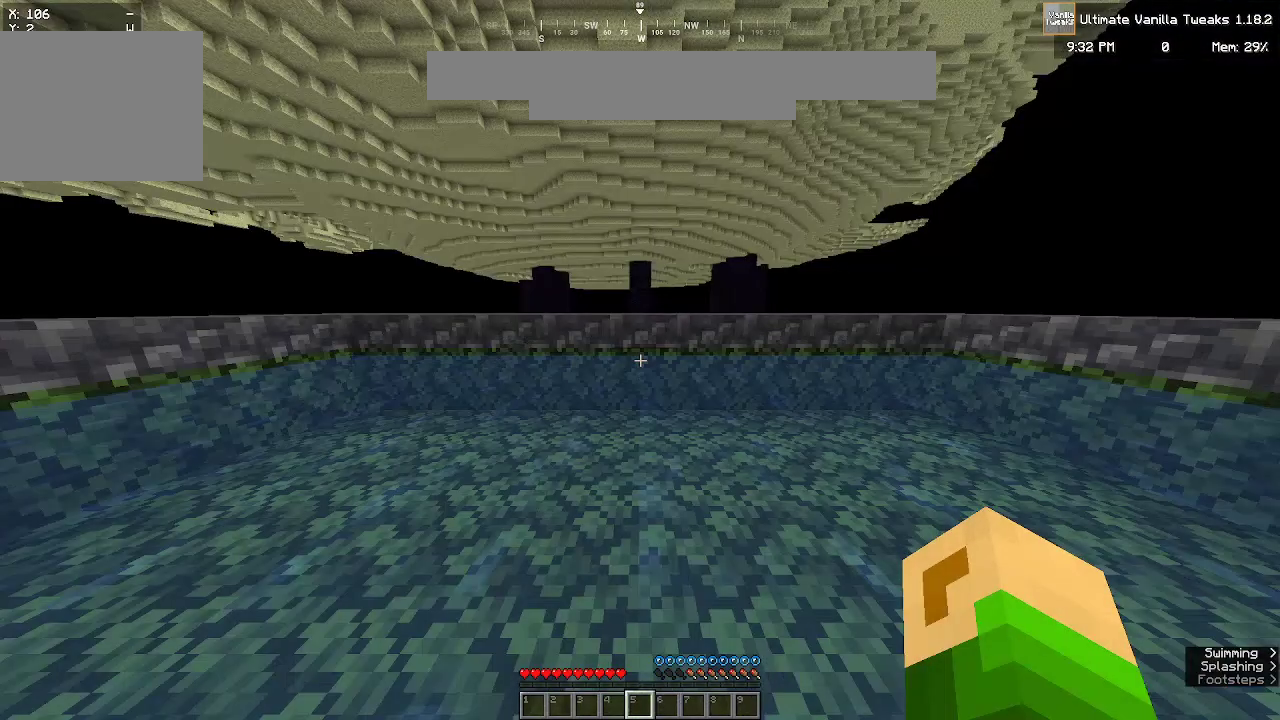
{"keys": ["w"], "mouse": [], "events": []}
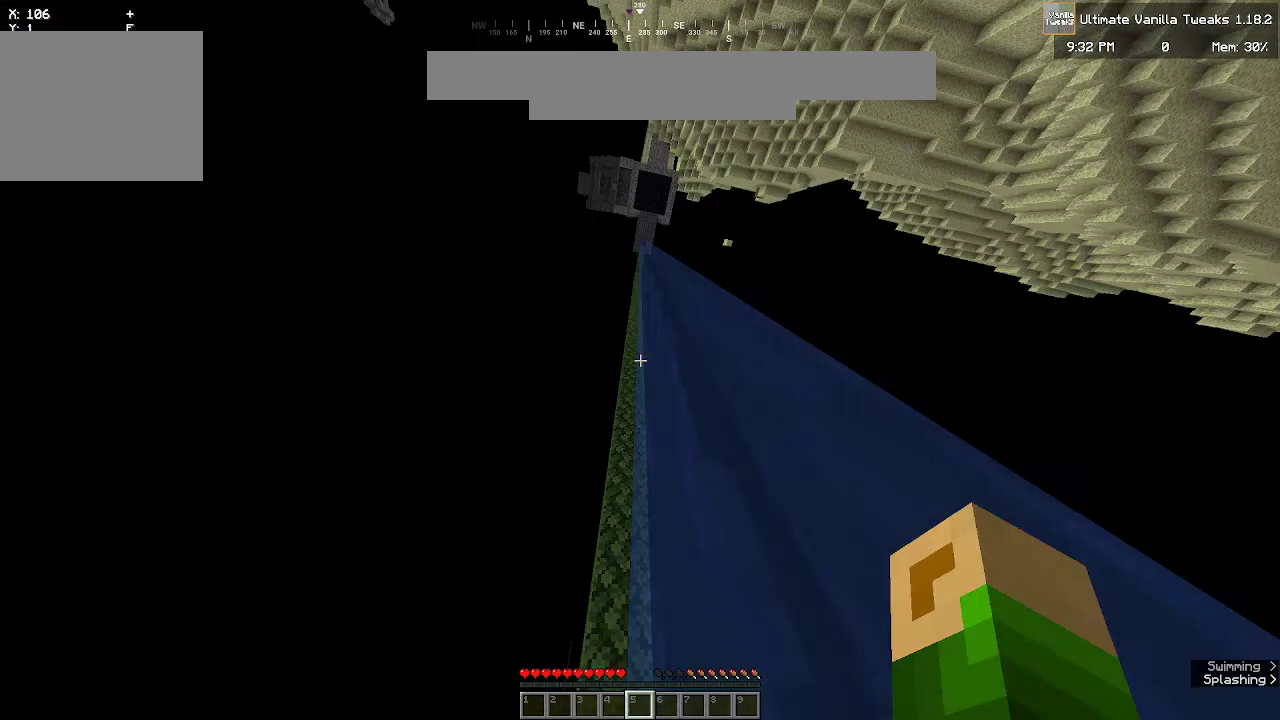
{"keys": ["w"], "mouse": [], "events": []}
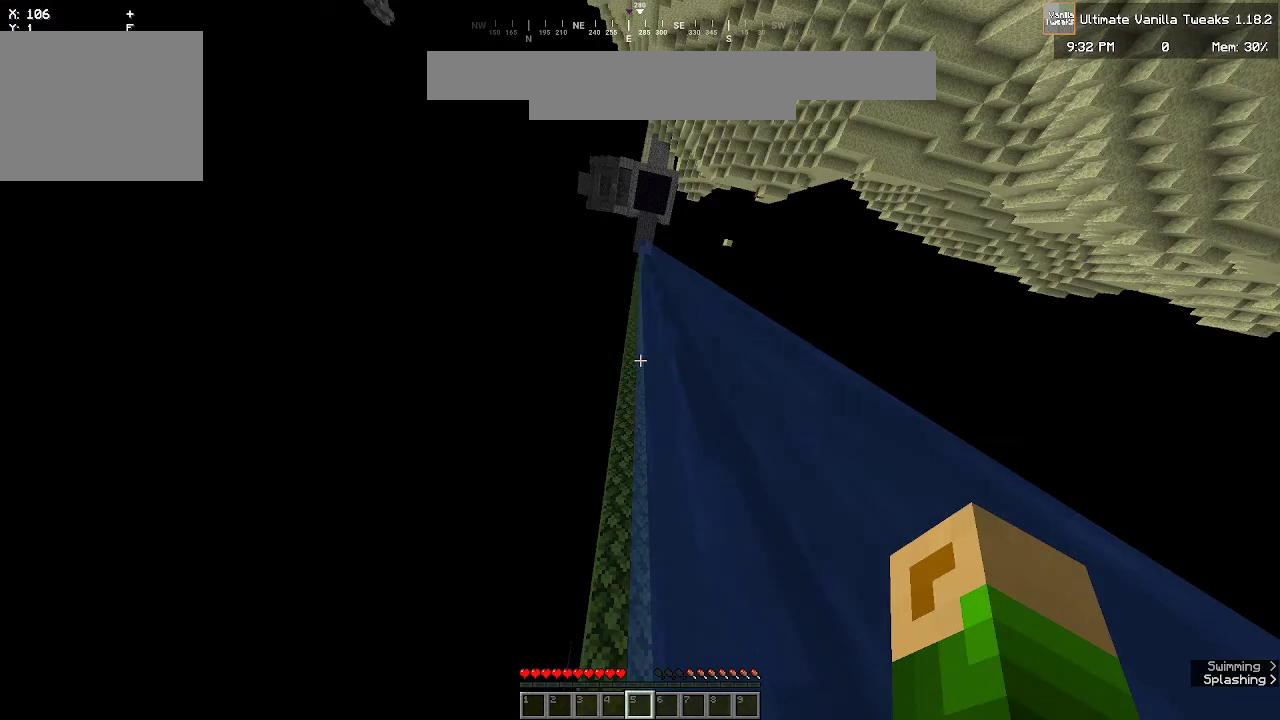
{"keys": ["w"], "mouse": [], "events": []}
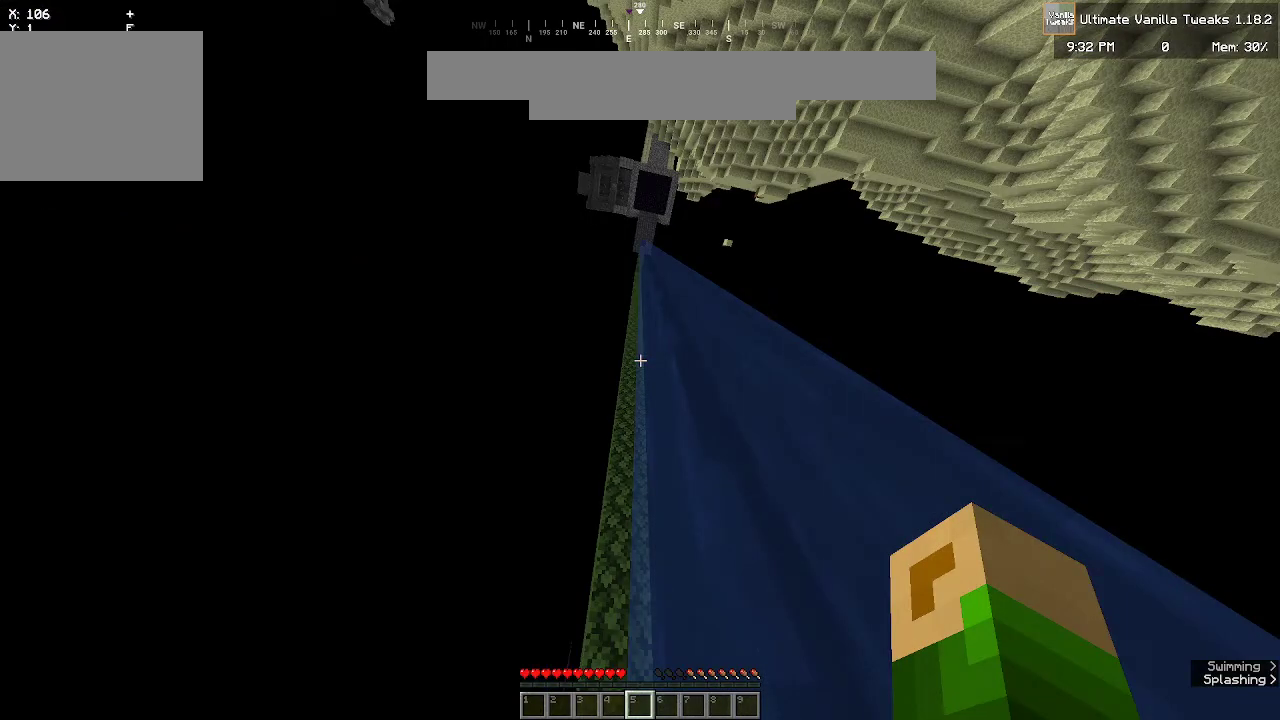
{"keys": ["w"], "mouse": [], "events": []}
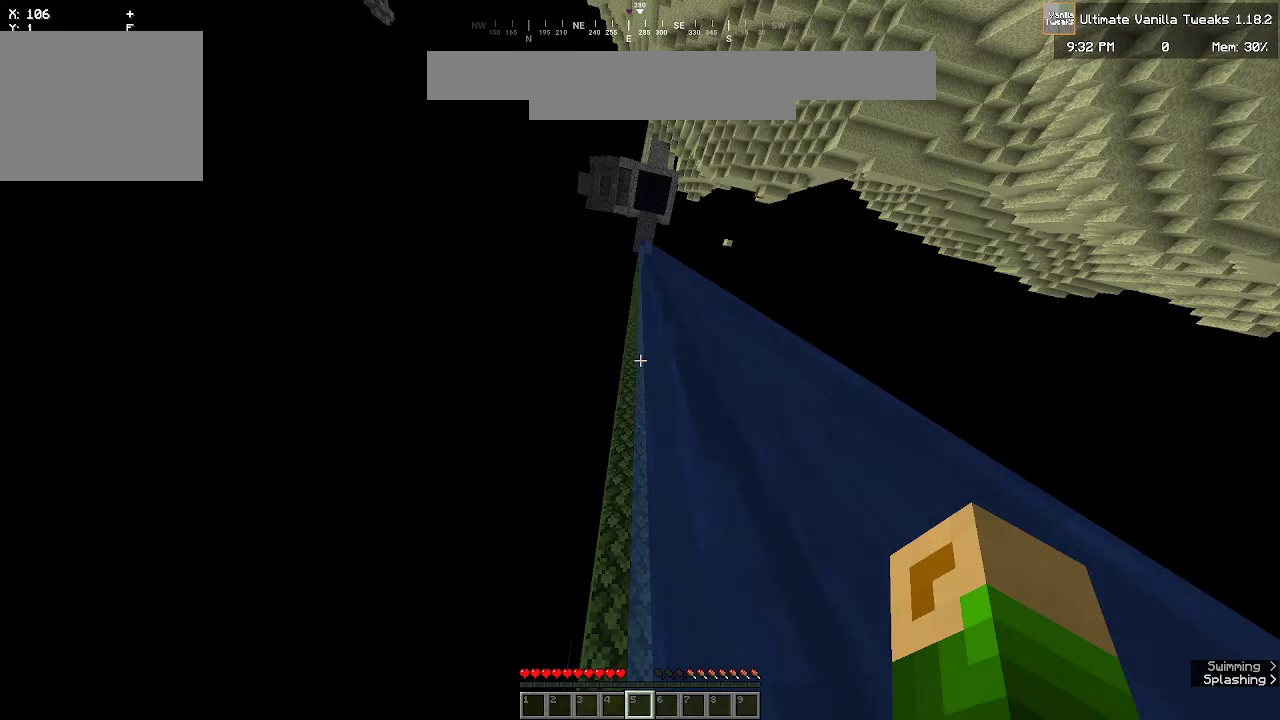
{"keys": ["w"], "mouse": [], "events": []}
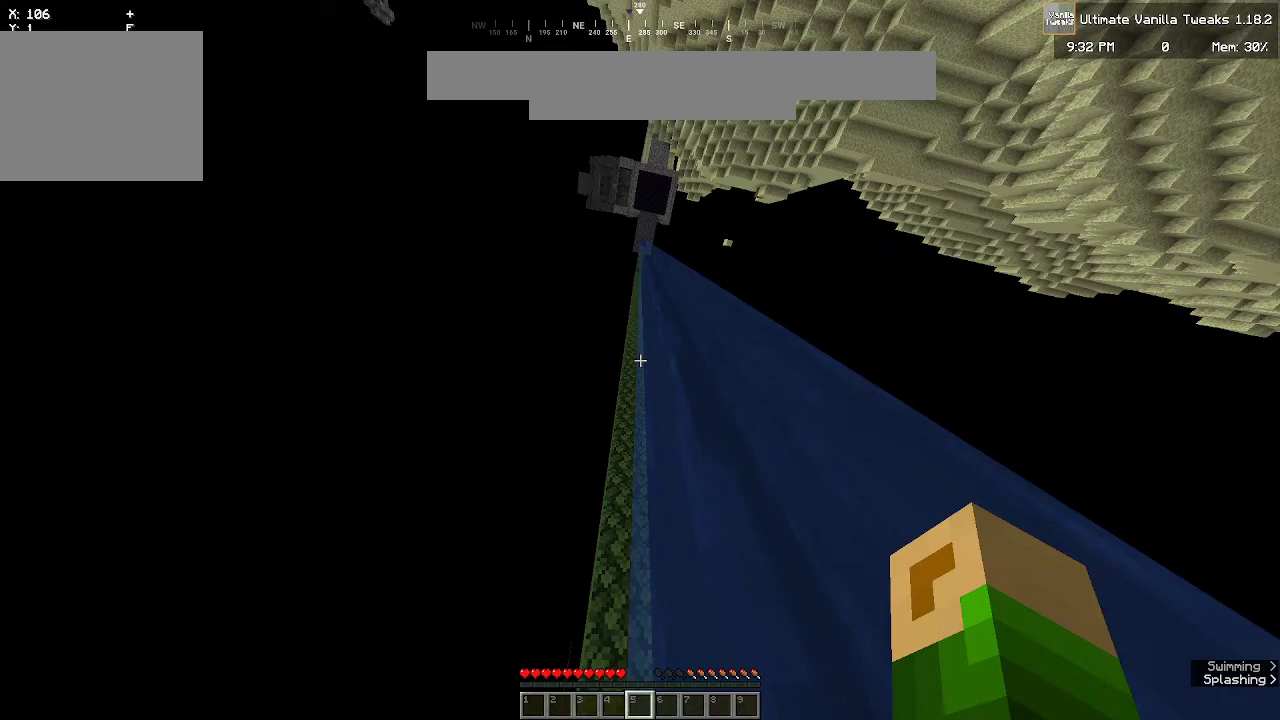
{"keys": ["w"], "mouse": [], "events": []}
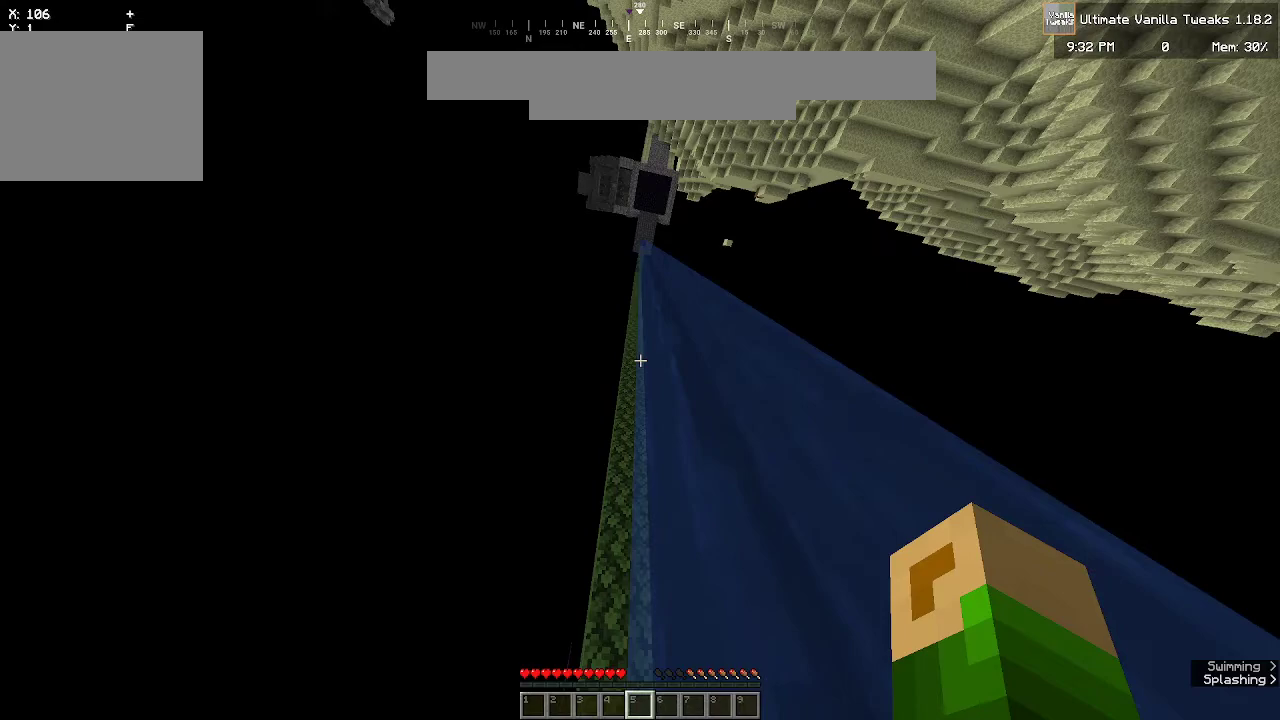
{"keys": ["w"], "mouse": [], "events": []}
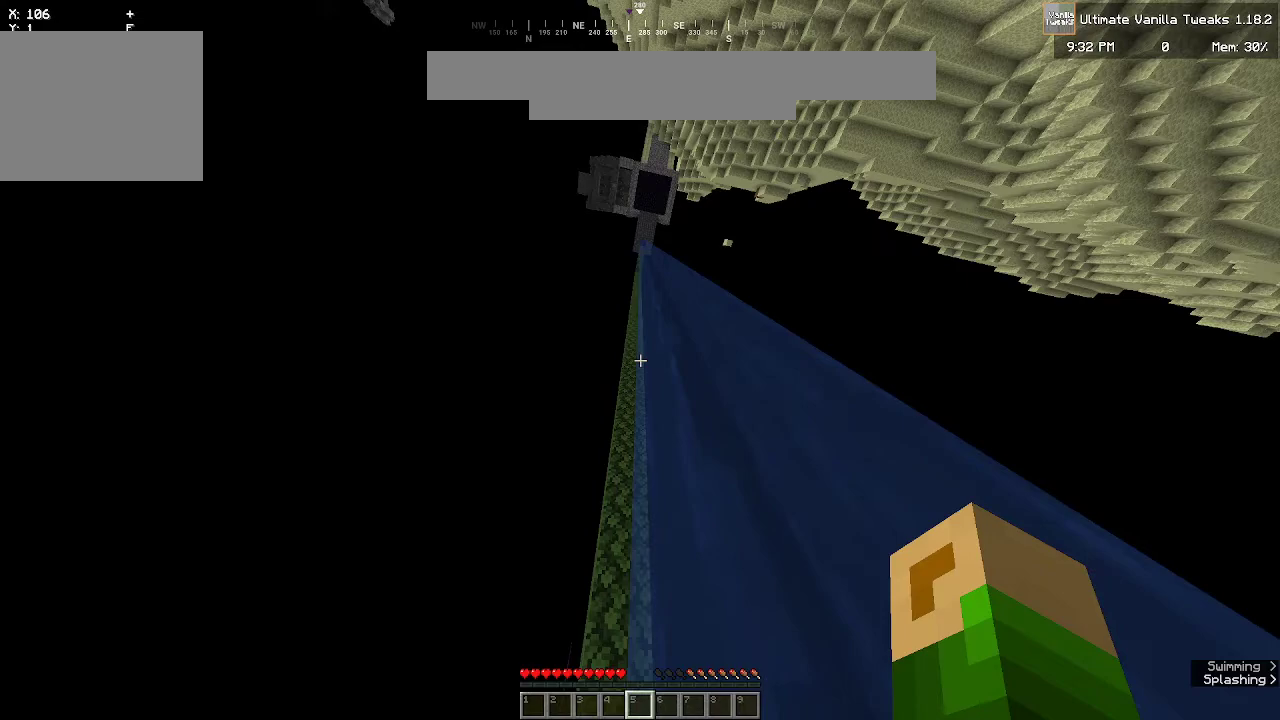
{"keys": ["w"], "mouse": [], "events": []}
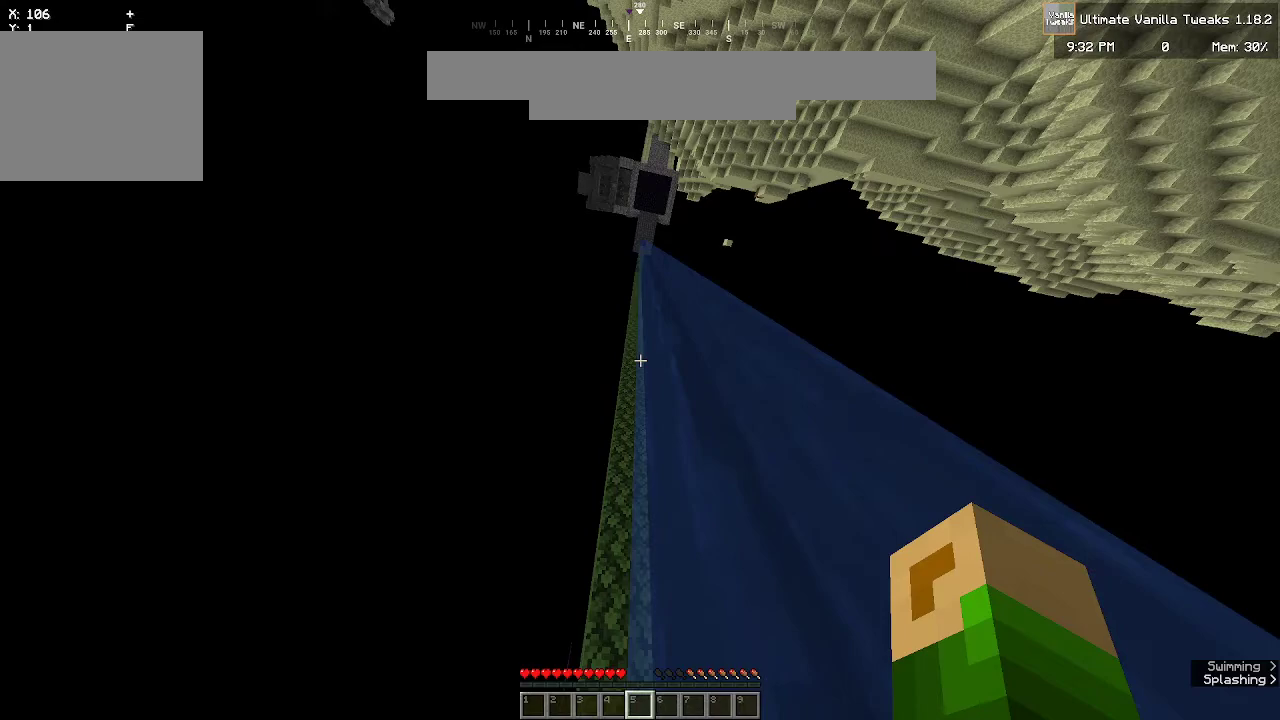
{"keys": ["w"], "mouse": [], "events": []}
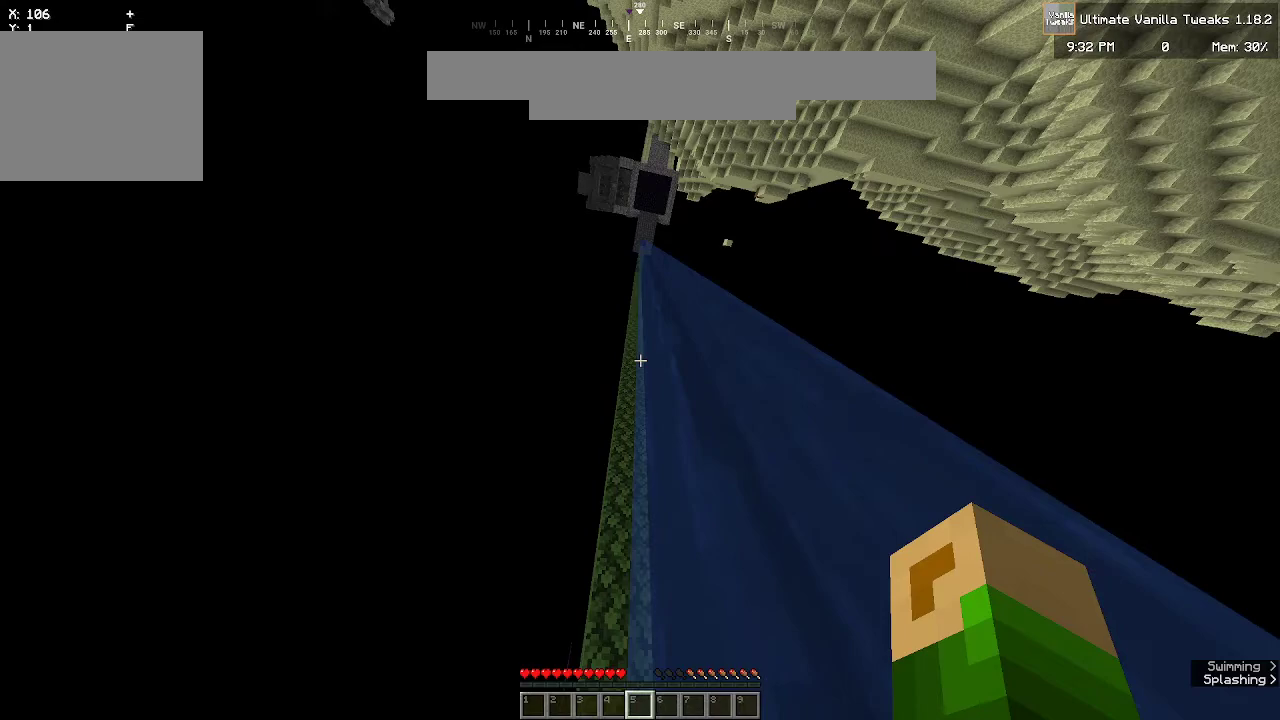
{"keys": ["w"], "mouse": [], "events": []}
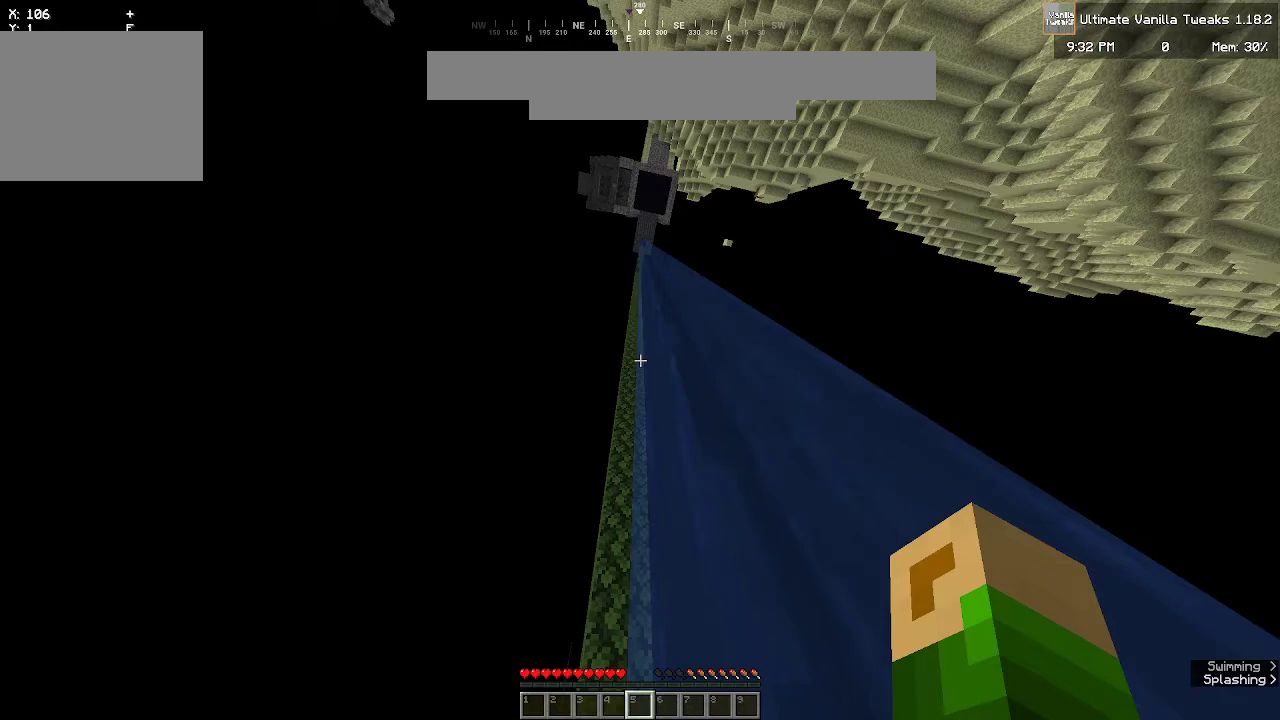
{"keys": [], "mouse": [], "events": [[350, "w", "up"]]}